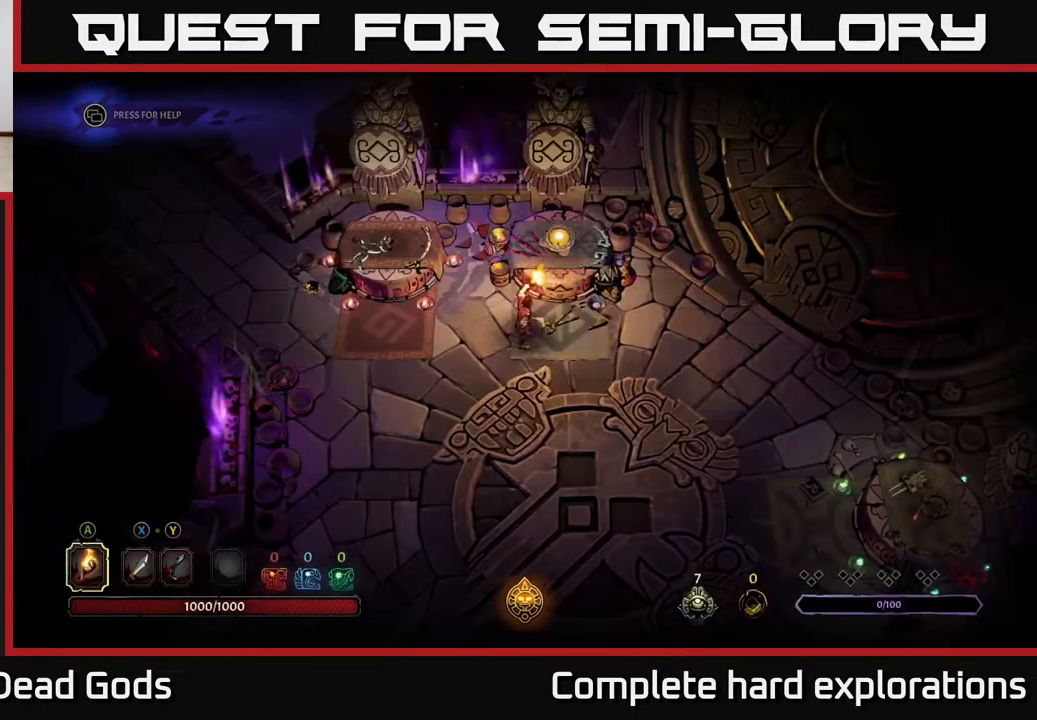
Gameplay with a controller (Xbox layout); each line is a JSON object with the inputs held at the frame after it. "events" lists button and stick changes between this image and that frame as [ms after this image, input, new state], when the widget could be followed in between.
{"buttons": [], "left_stick": "right", "right_stick": "center", "events": [[17, "B", "down"], [100, "B", "up"], [183, "left_stick", "right"]]}
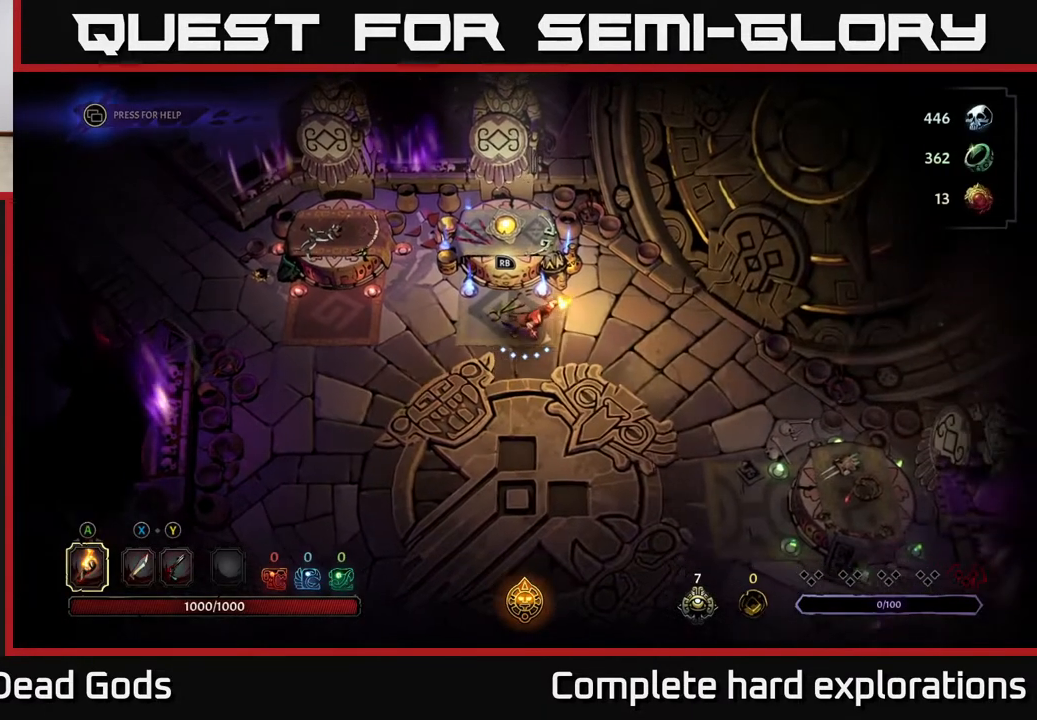
{"buttons": [], "left_stick": "down-right", "right_stick": "center", "events": [[17, "left_stick", "down-right"], [250, "R2", "down"], [433, "R2", "up"]]}
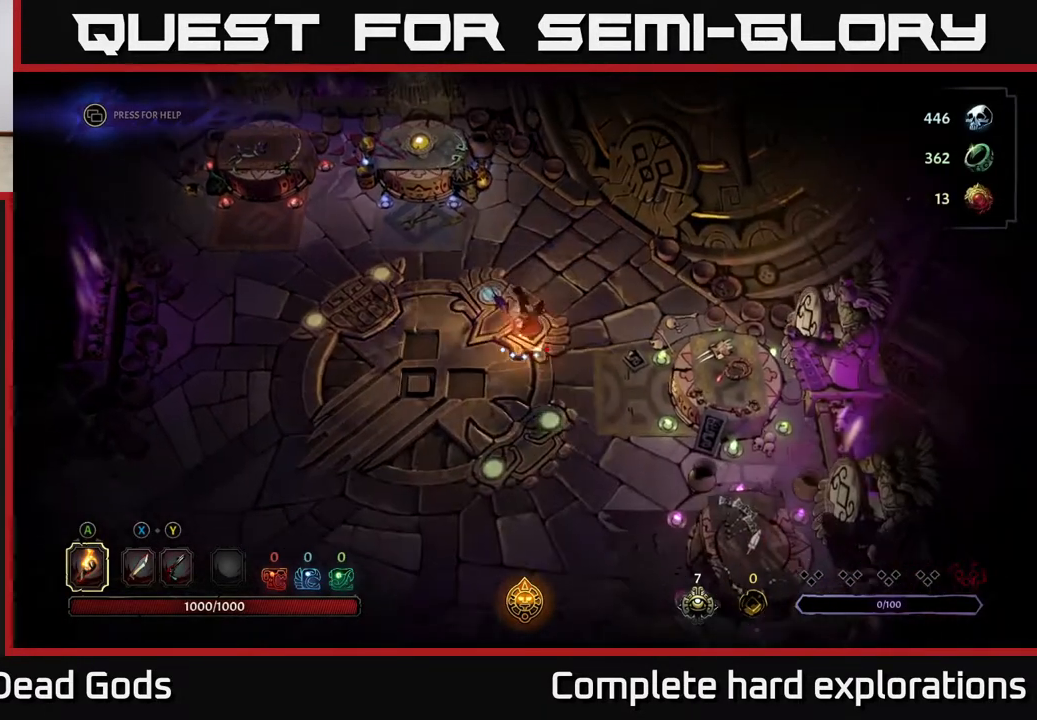
{"buttons": [], "left_stick": "right", "right_stick": "center", "events": [[83, "left_stick", "center"], [150, "left_stick", "right"]]}
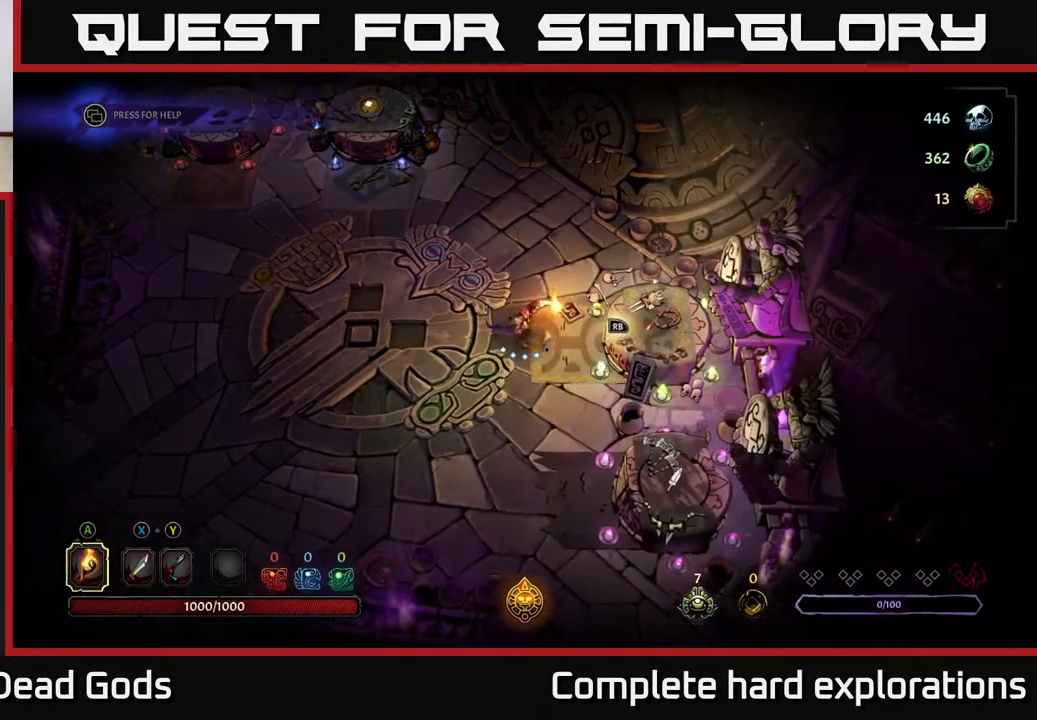
{"buttons": [], "left_stick": "center", "right_stick": "center", "events": [[83, "R1", "down"], [83, "left_stick", "center"], [150, "R1", "up"]]}